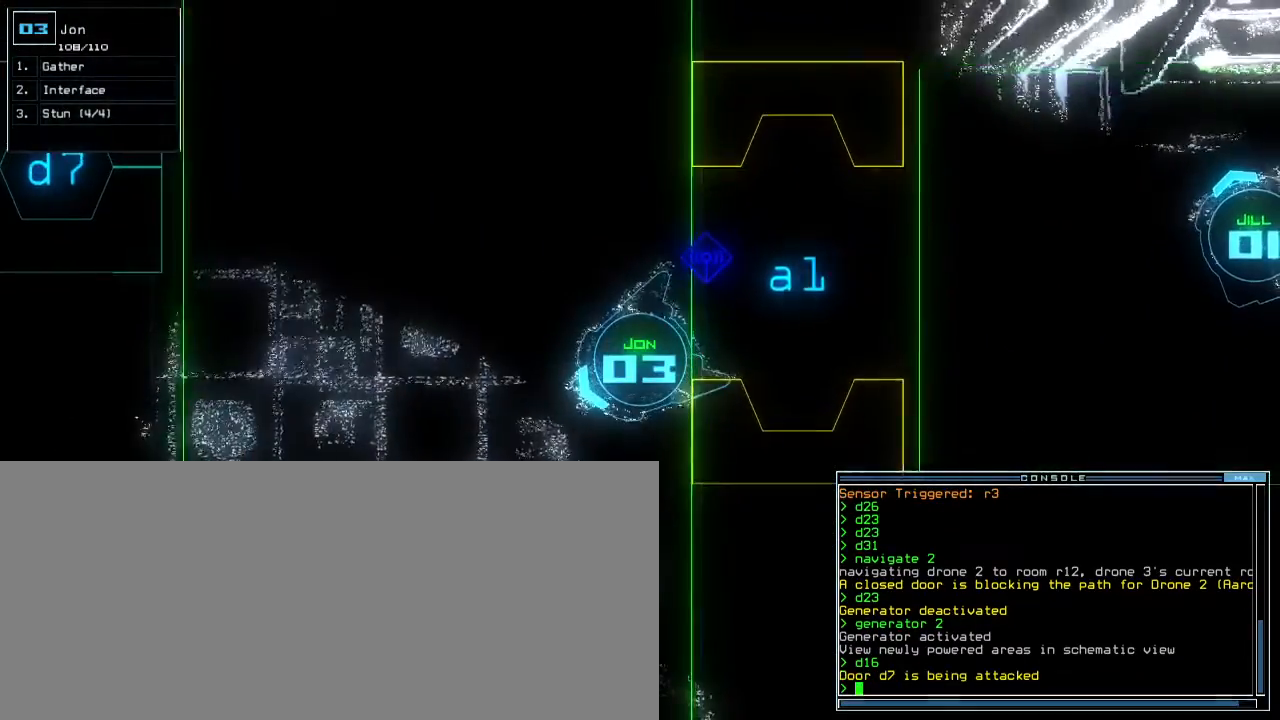
Gameplay with keyboard; each line is a JSON object with the keys held at the frame after it. "events" lists presses ("down") and releases ("up") of ".", "0", "1", "2", "3", "4", "5", "6", "7", "8", "9", "a", "b", "backspace", "c", "caps_lock", "comma", "ctrl_l", "ctrl_r", "d", "down", "e", "equals", "escape", "f", "f8", "g", "h", "i", "j", "k", "l", "left", "m", "minus", "n", "o", "p", "q", "quote", "r", "return", "right", "s", "semicolon", "shift_l", "shift_r", "space", "t", "tab", "tilde", "u", "up", "v", "w", "x", "y" and "z" between this image and that frame as [ms after this image, input, new state], when the widget could be followed in between. No other keys are recorded. Mouse input is not recorded. Not read: other_keys.
{"keys": []}
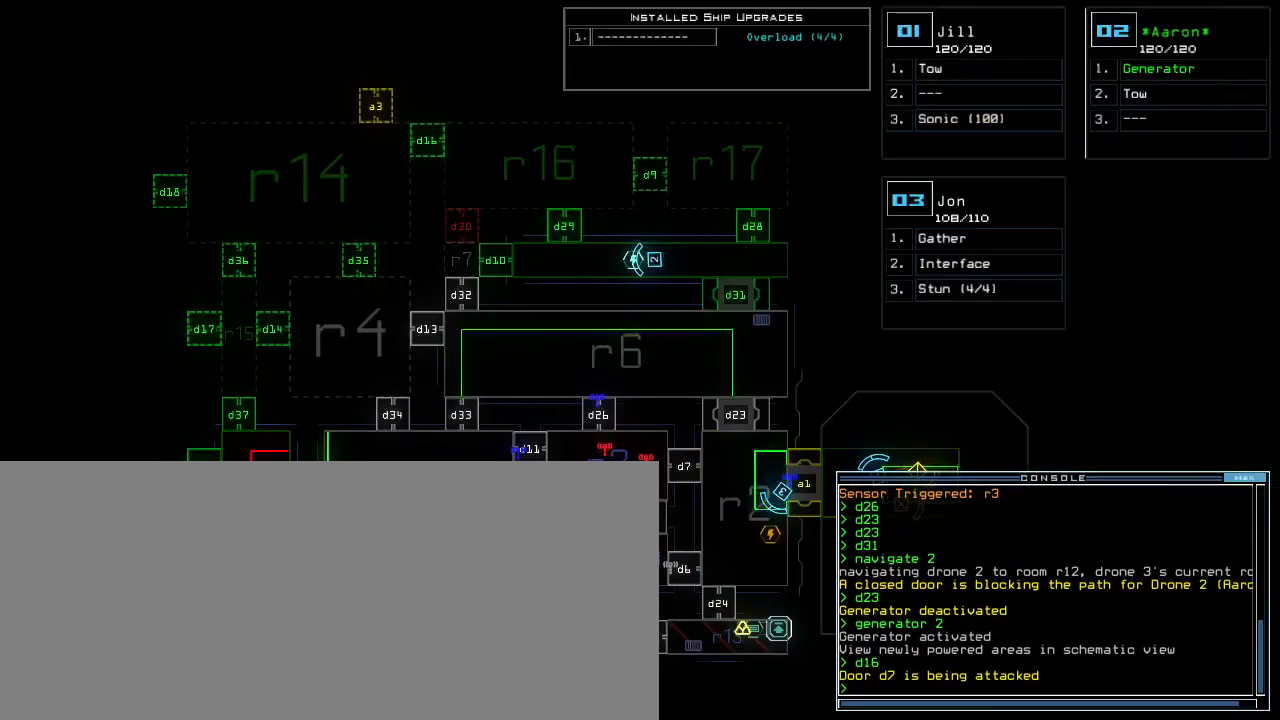
{"keys": [], "events": []}
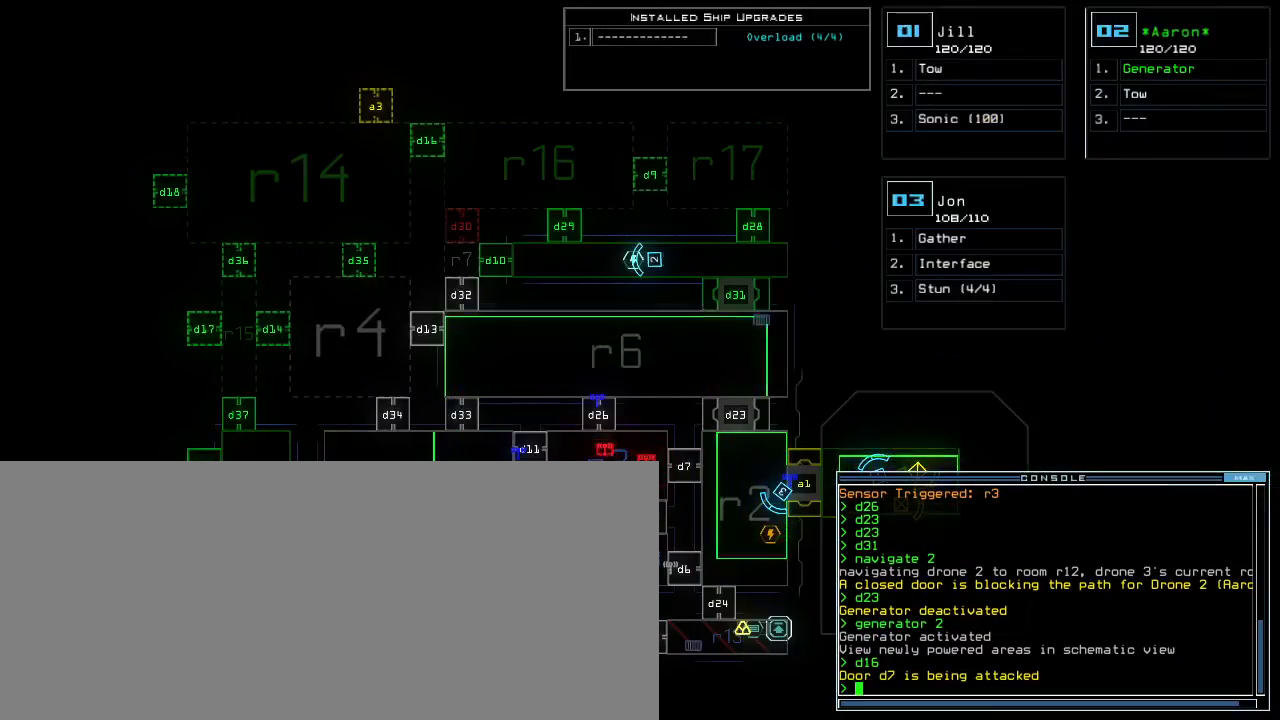
{"keys": [], "events": []}
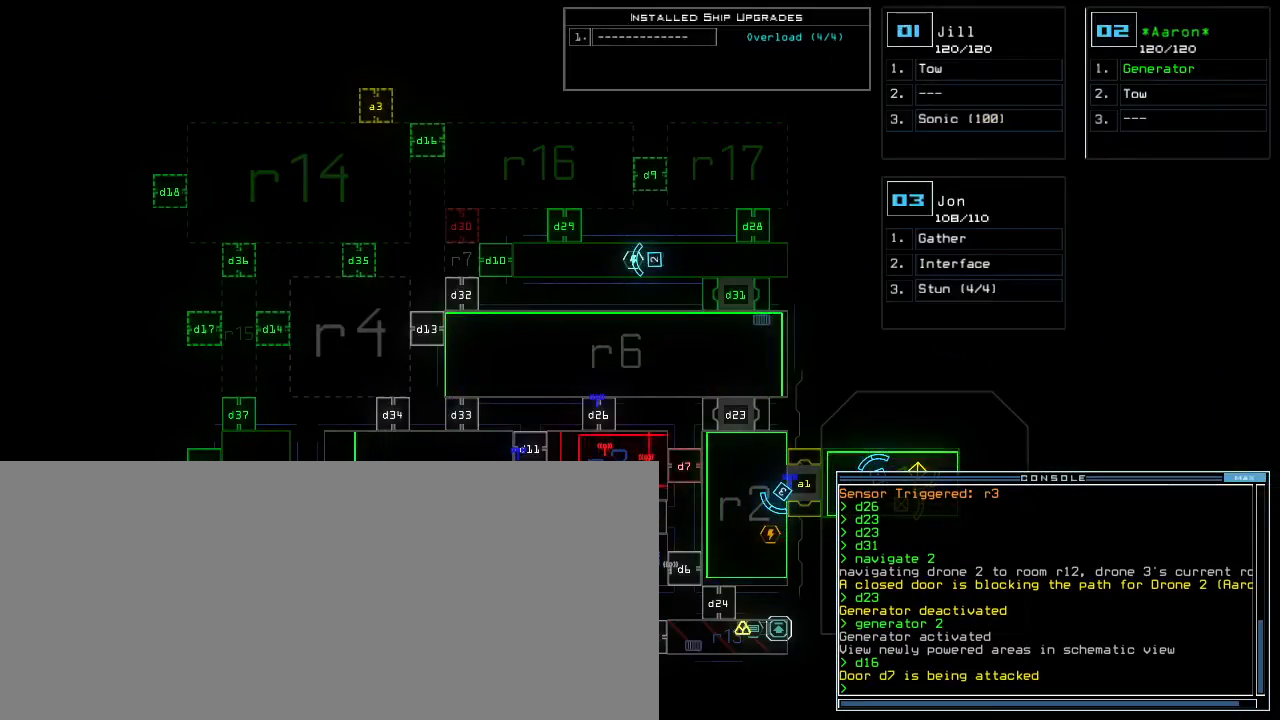
{"keys": [], "events": []}
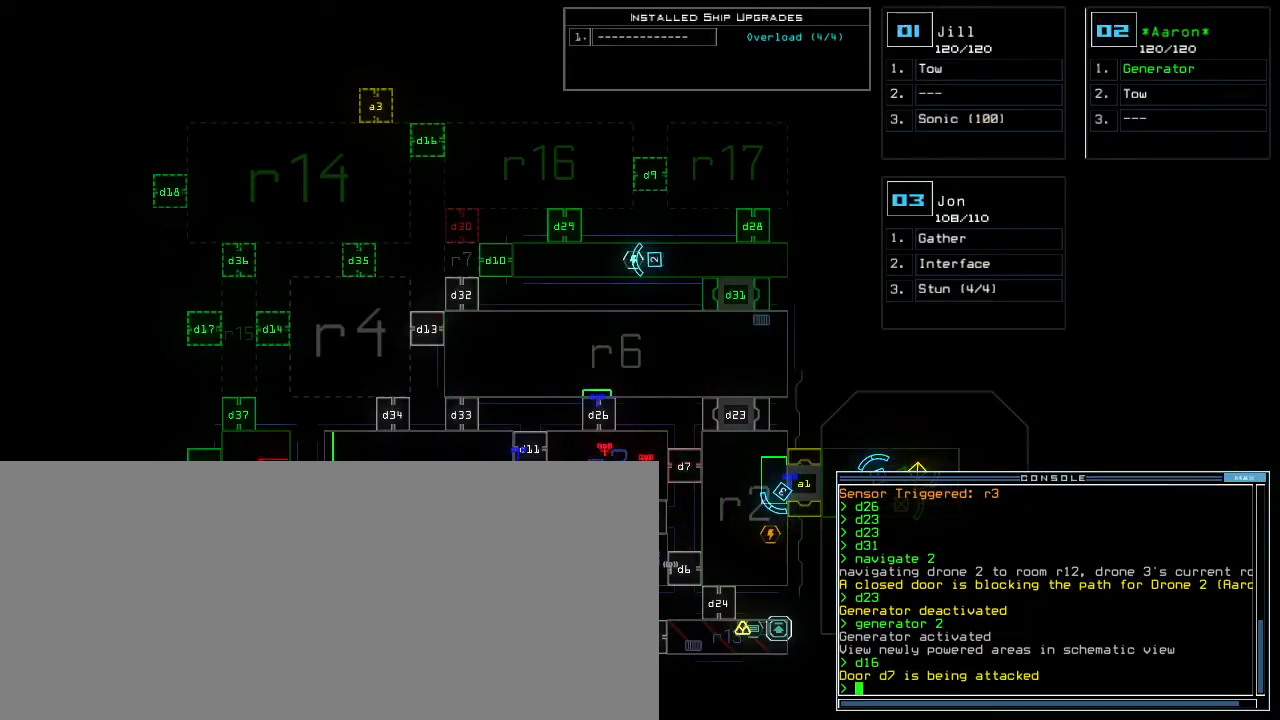
{"keys": ["down", "left"], "events": [[133, "2", "down"], [150, "down", "down"], [200, "2", "up"], [300, "left", "down"]]}
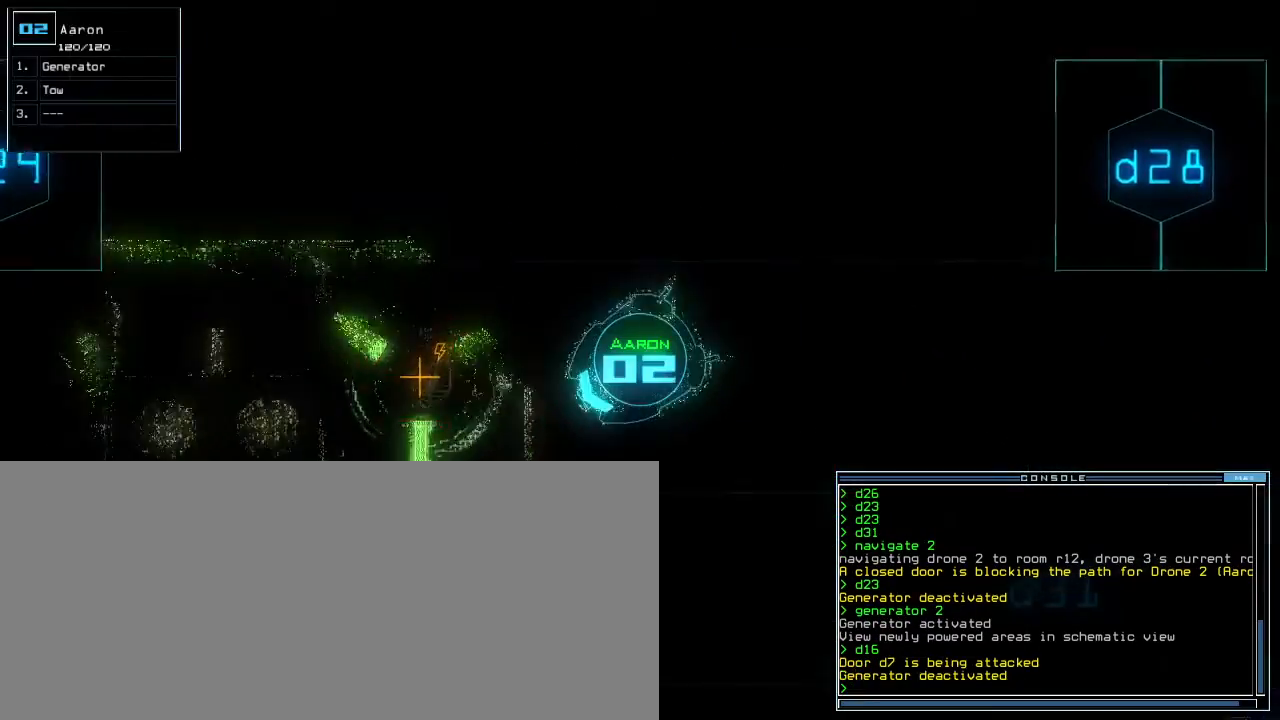
{"keys": ["left", "up"], "events": [[167, "down", "up"], [250, "up", "down"]]}
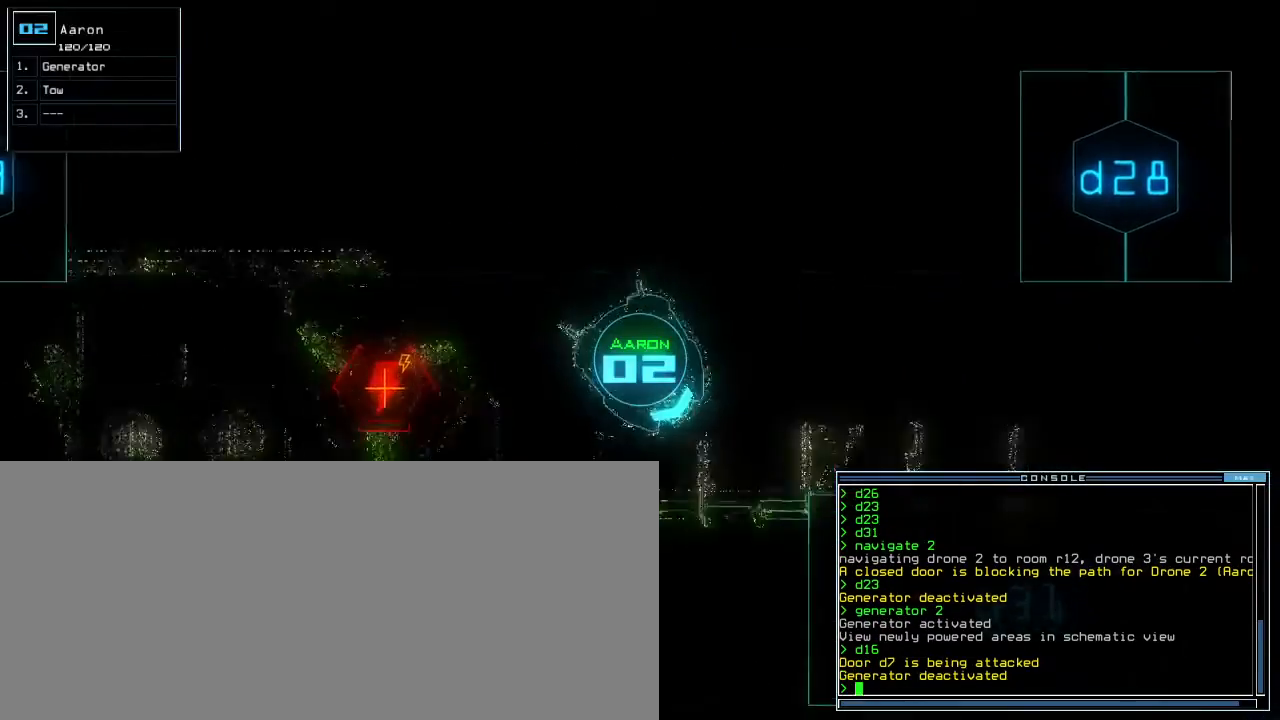
{"keys": ["up"], "events": [[267, "left", "up"]]}
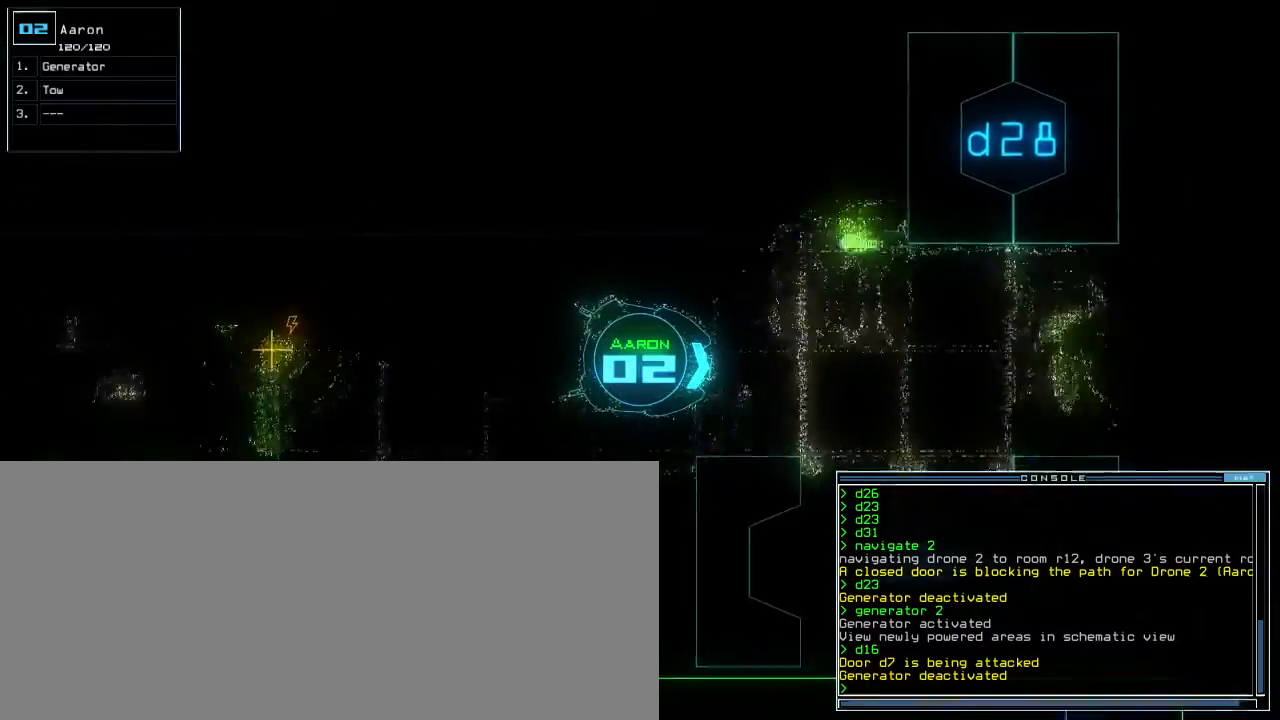
{"keys": ["up"], "events": [[433, "right", "down"], [483, "right", "up"]]}
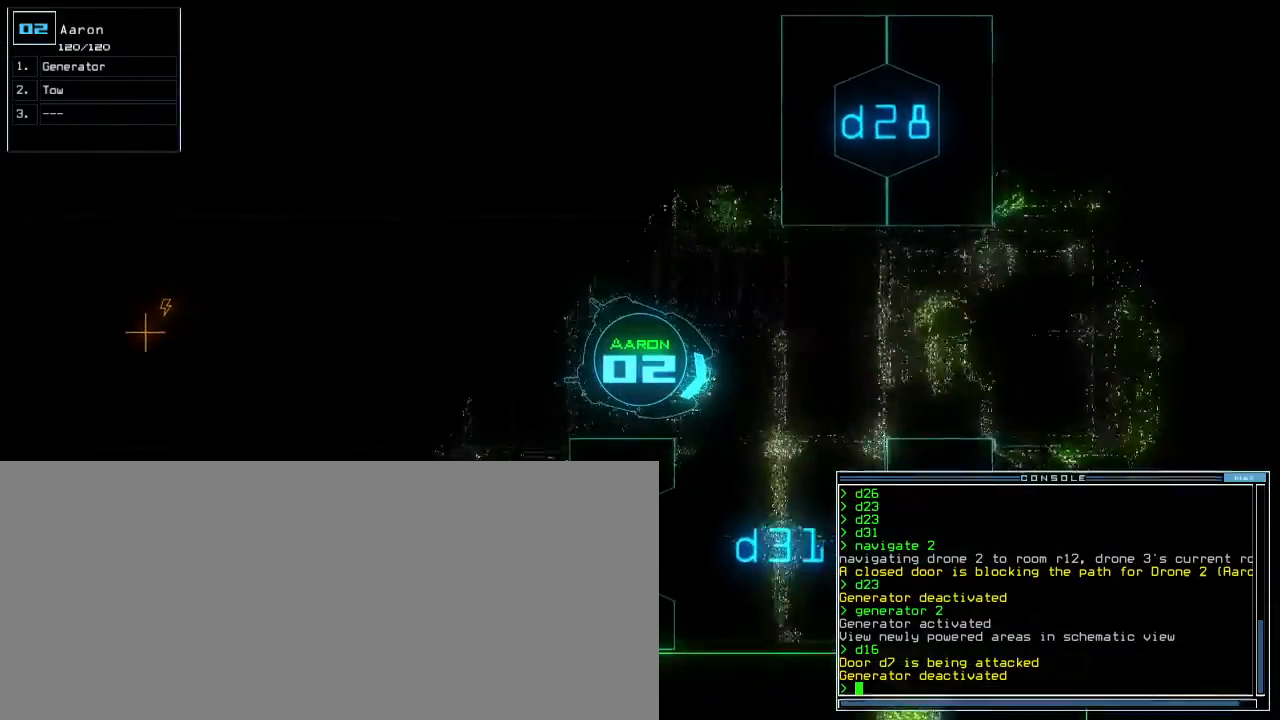
{"keys": ["right", "up"], "events": [[67, "right", "down"], [167, "right", "up"], [267, "right", "down"], [333, "right", "up"], [417, "right", "down"]]}
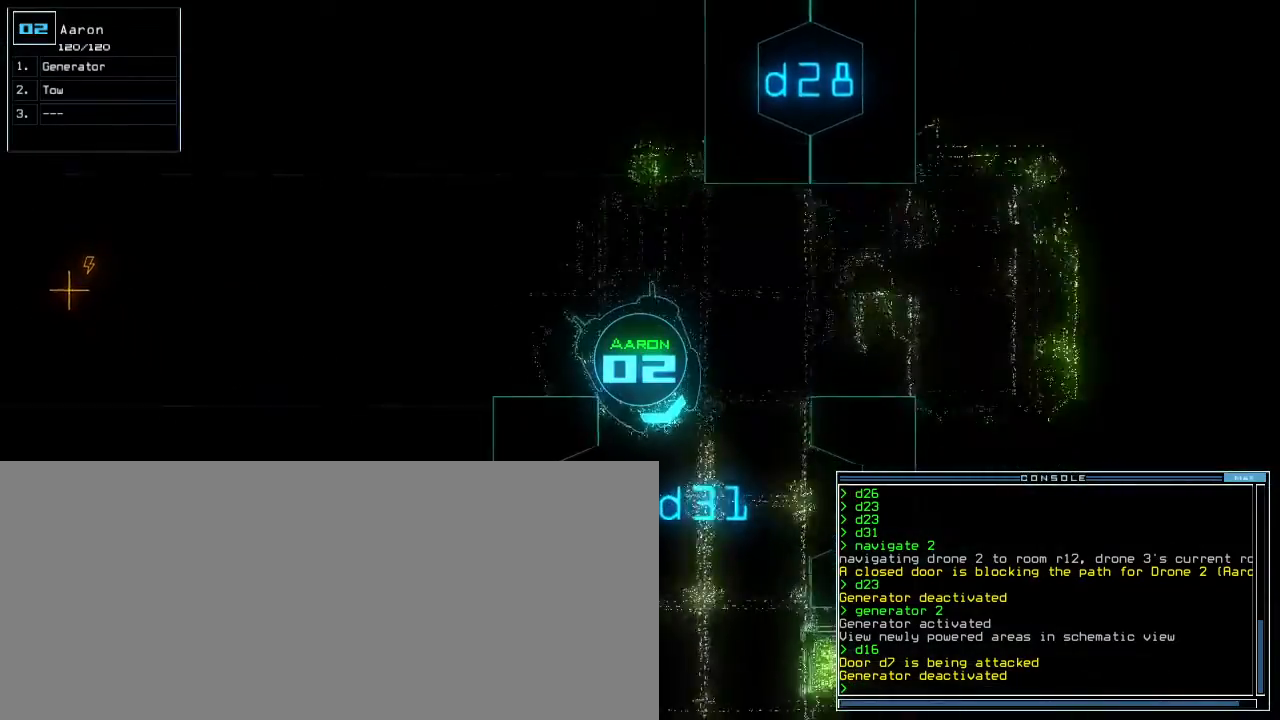
{"keys": ["up"], "events": [[50, "right", "up"], [333, "left", "down"], [450, "left", "up"]]}
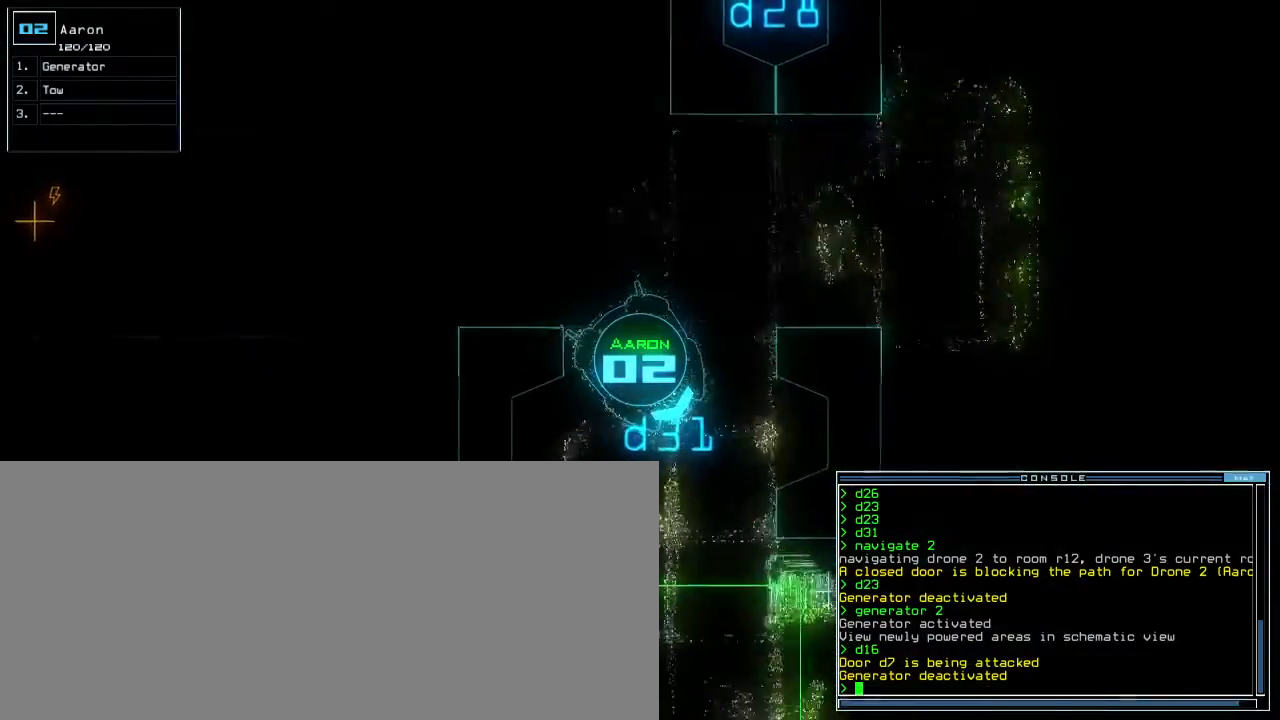
{"keys": ["up"], "events": [[67, "right", "down"], [217, "right", "up"]]}
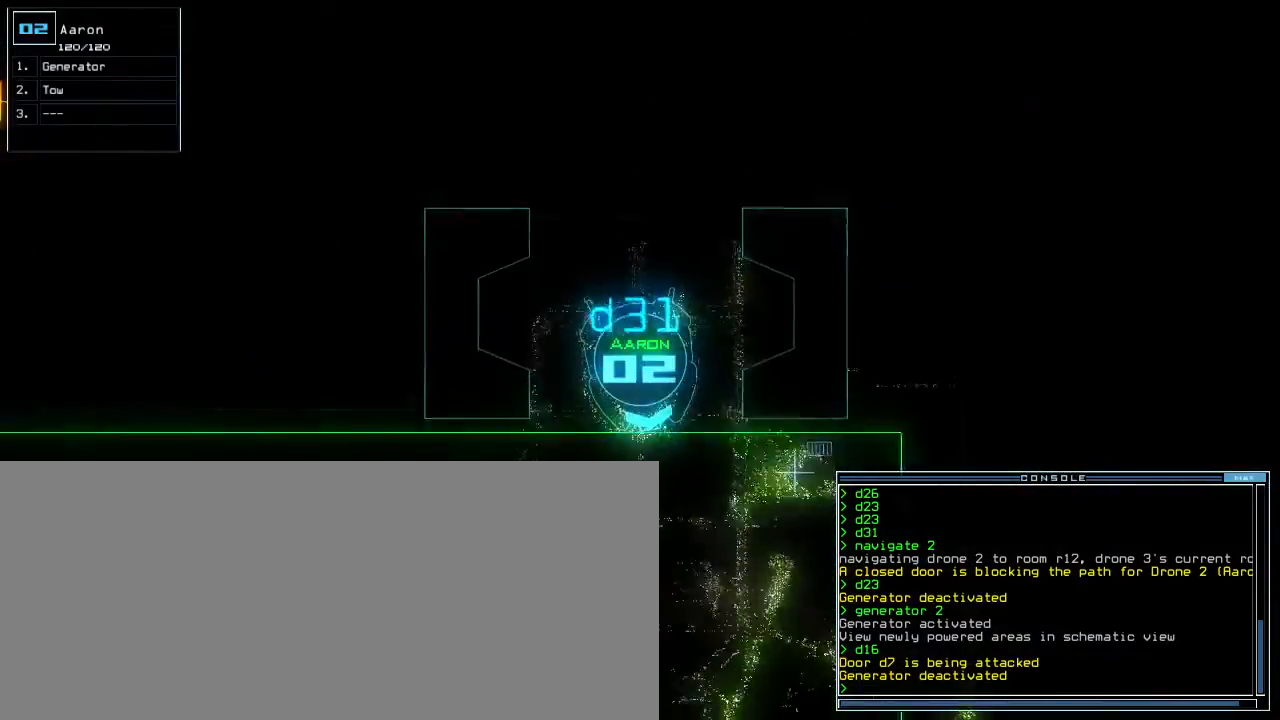
{"keys": ["up"], "events": [[183, "right", "down"], [233, "right", "up"]]}
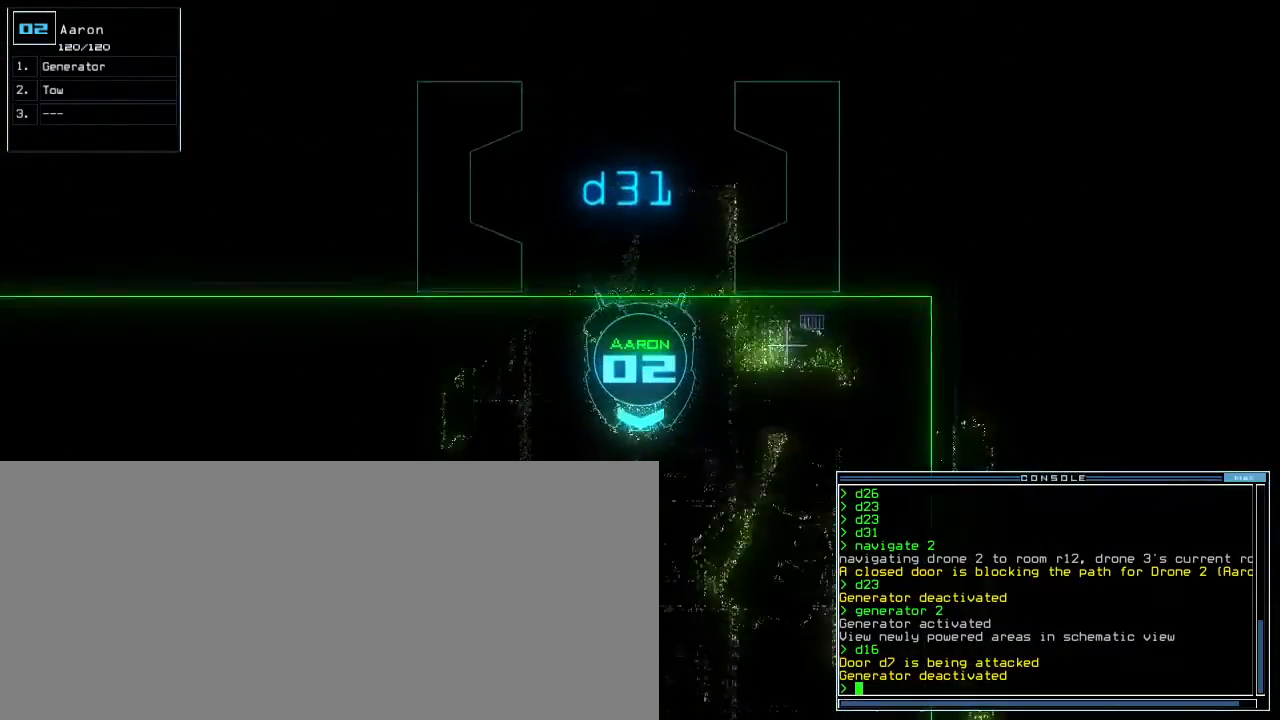
{"keys": ["up"], "events": []}
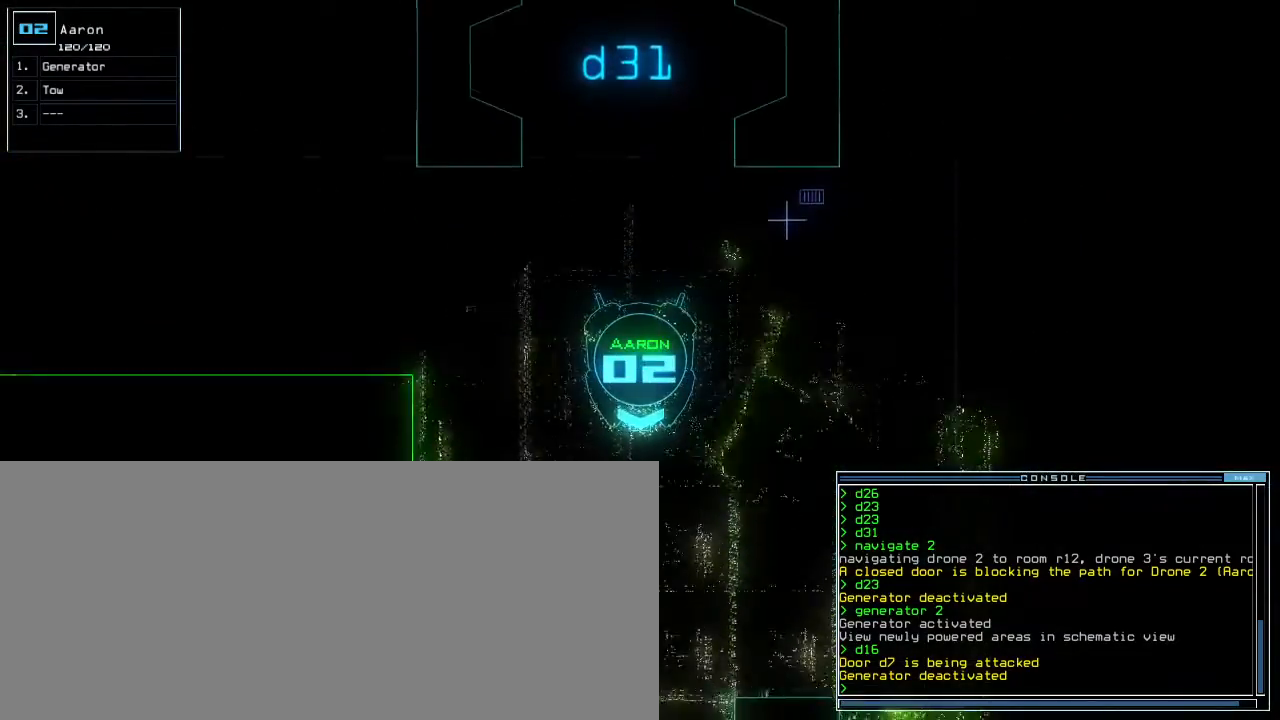
{"keys": ["up"], "events": []}
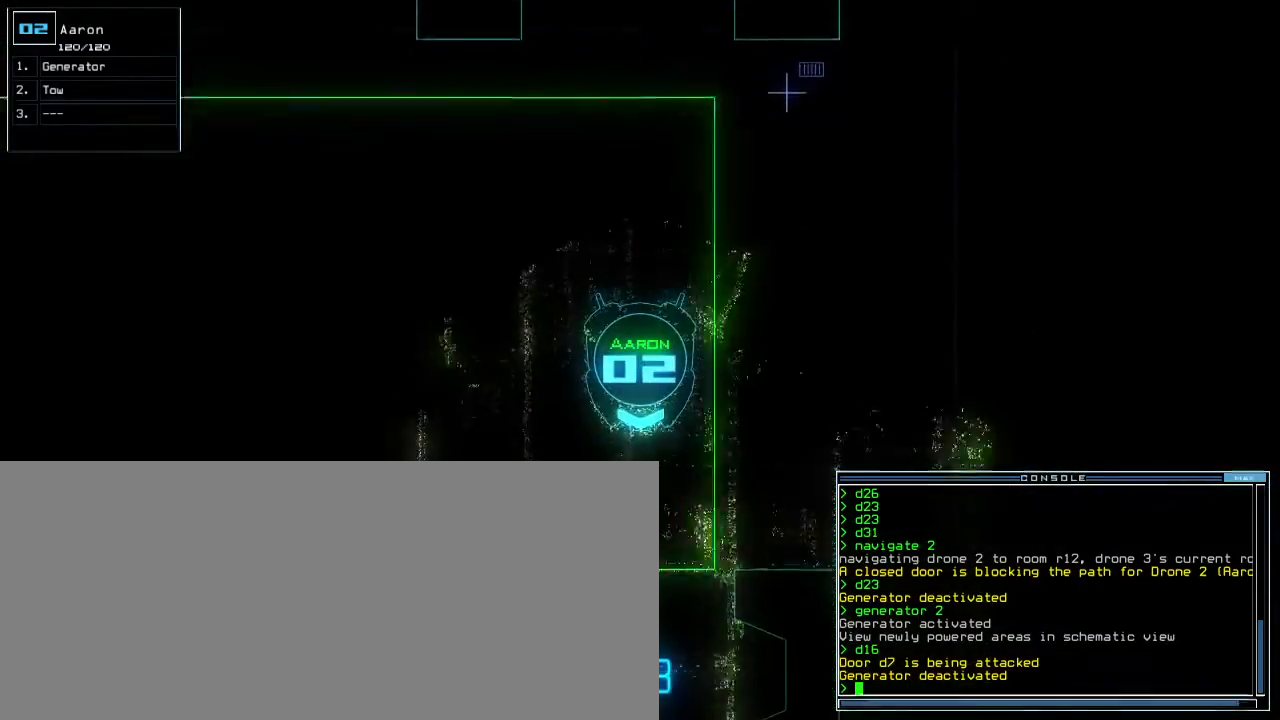
{"keys": ["up"], "events": [[183, "g", "down"], [217, "e", "down"], [250, "g", "up"], [300, "e", "up"]]}
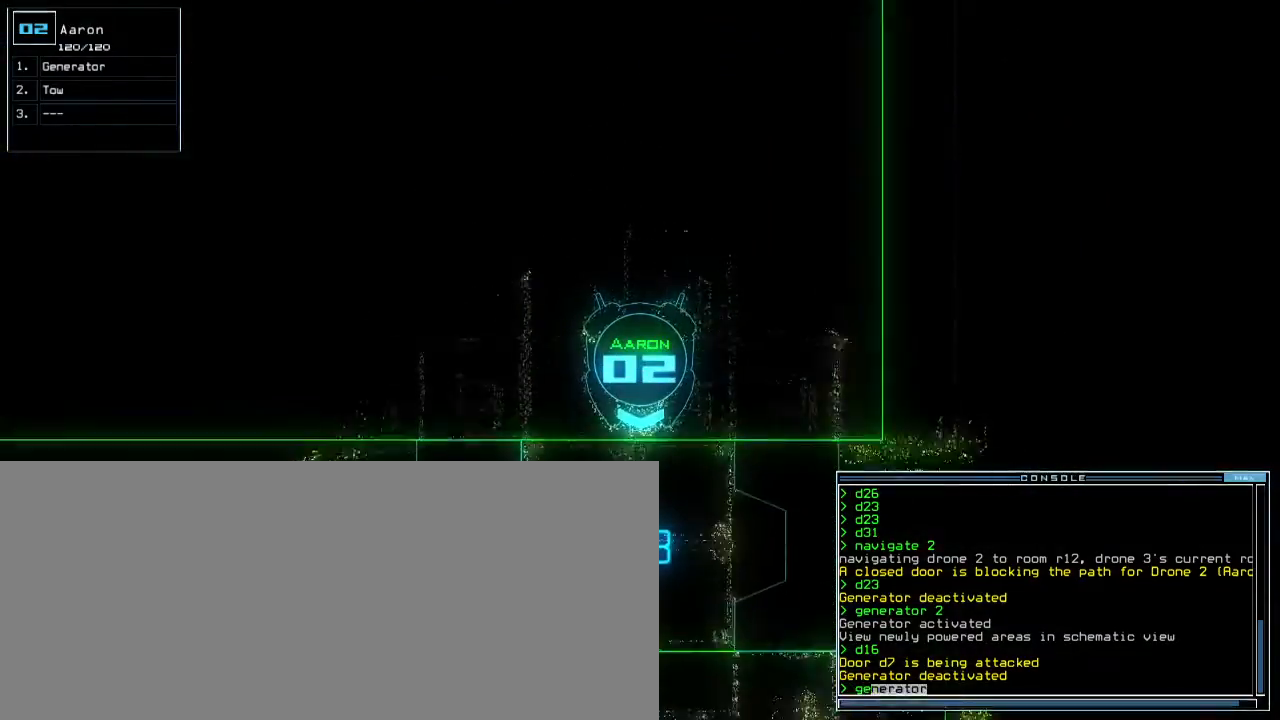
{"keys": ["up"], "events": []}
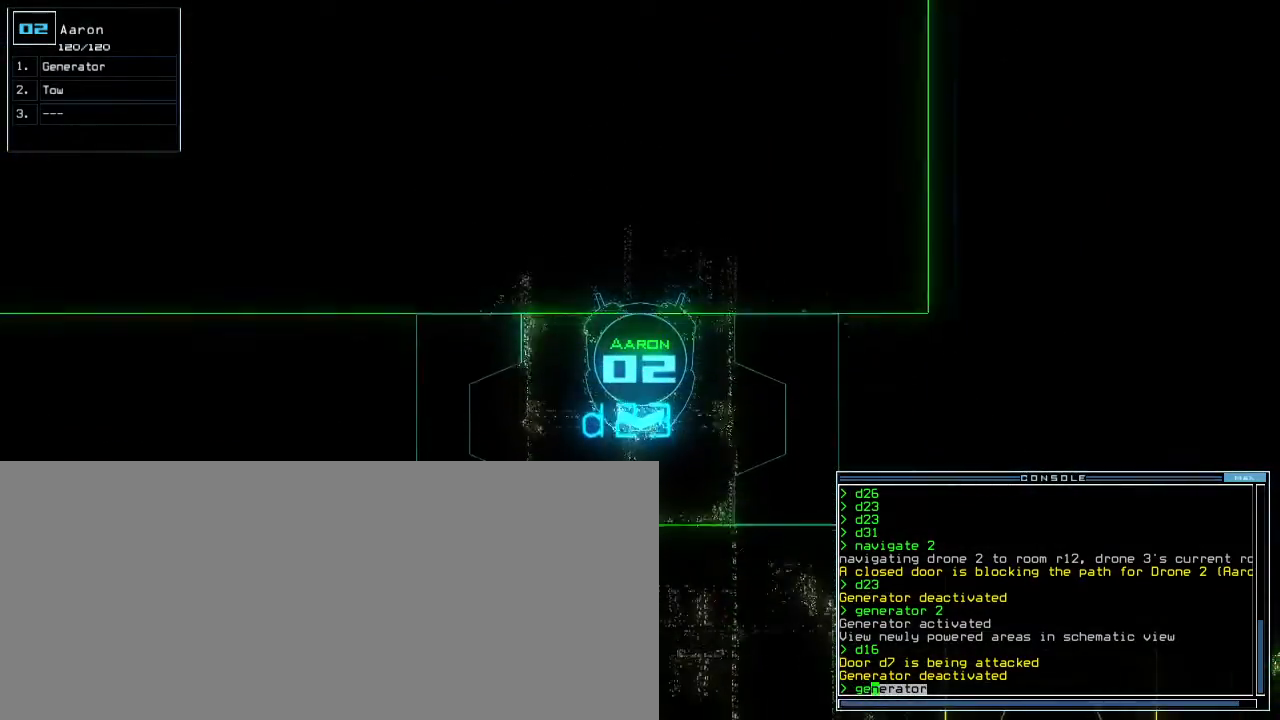
{"keys": ["up"], "events": [[417, "n", "down"], [500, "n", "up"]]}